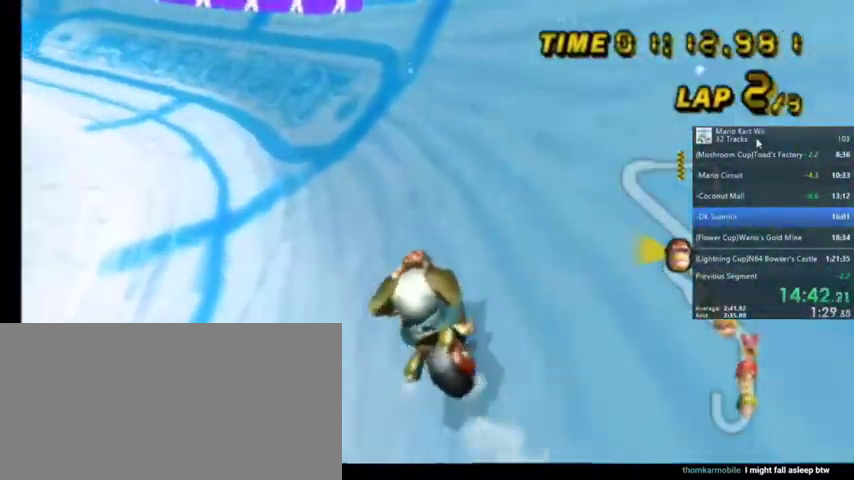
Gameplay with a controller (Nintendo layout); each line is a JSON object with the inputs held at the frame after it. "events" lists button and stick changes between this image and that frame as [ms after this image, input, new state], when the widget could be followed in between. Not read: L1 L3 R3.
{"buttons": ["R1"], "left_stick": "center", "right_stick": "center", "events": [[167, "B", "up"], [401, "R1", "down"], [434, "left_stick", "center"]]}
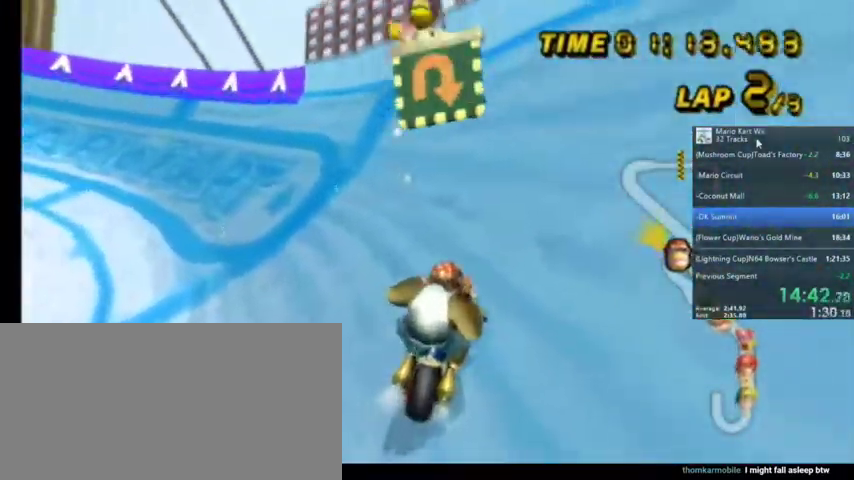
{"buttons": ["A", "R1"], "left_stick": "right", "right_stick": "center", "events": [[100, "A", "down"], [166, "left_stick", "up-right"], [467, "left_stick", "right"]]}
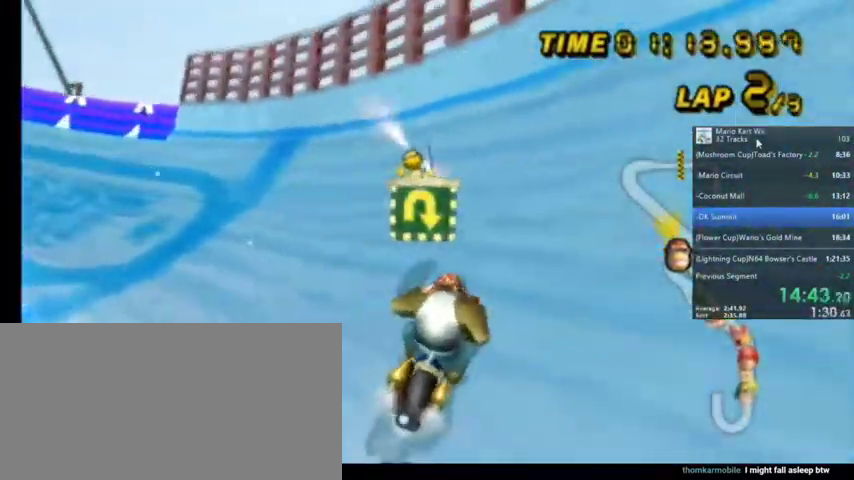
{"buttons": ["A", "R1"], "left_stick": "right", "right_stick": "center", "events": []}
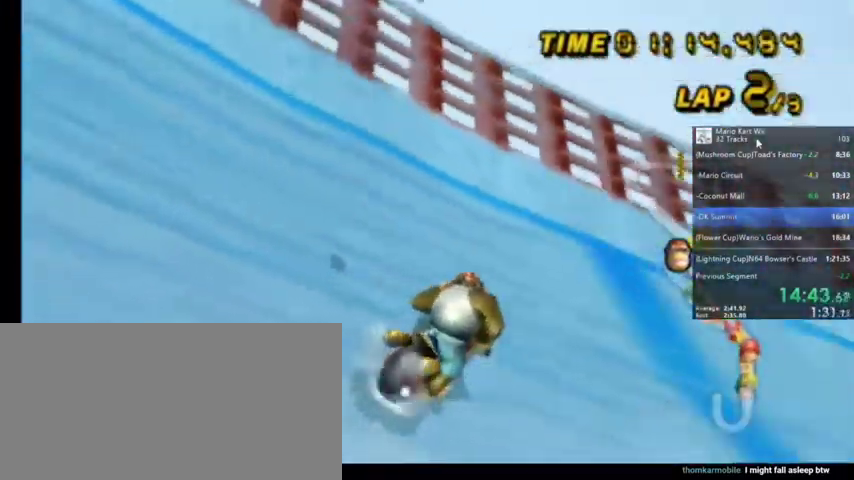
{"buttons": ["A", "R1"], "left_stick": "right", "right_stick": "center", "events": [[300, "left_stick", "center"], [467, "left_stick", "right"]]}
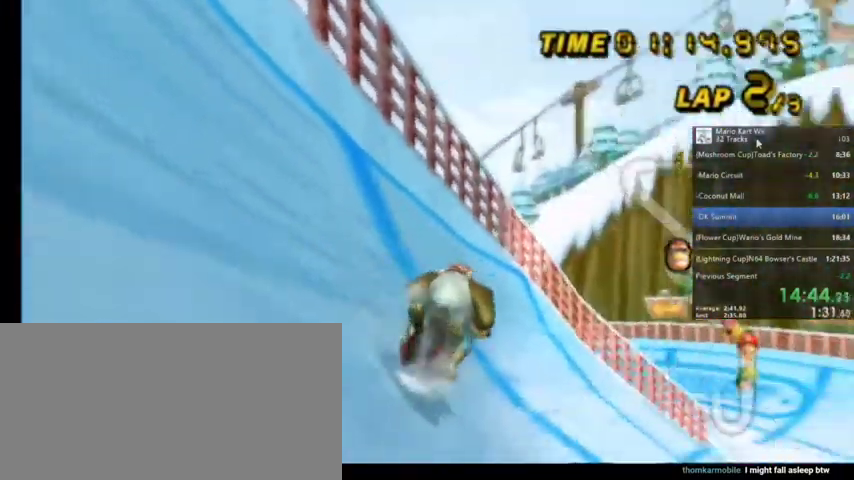
{"buttons": ["A"], "left_stick": "center", "right_stick": "center", "events": [[134, "left_stick", "center"], [300, "left_stick", "right"], [434, "left_stick", "center"], [467, "R1", "up"]]}
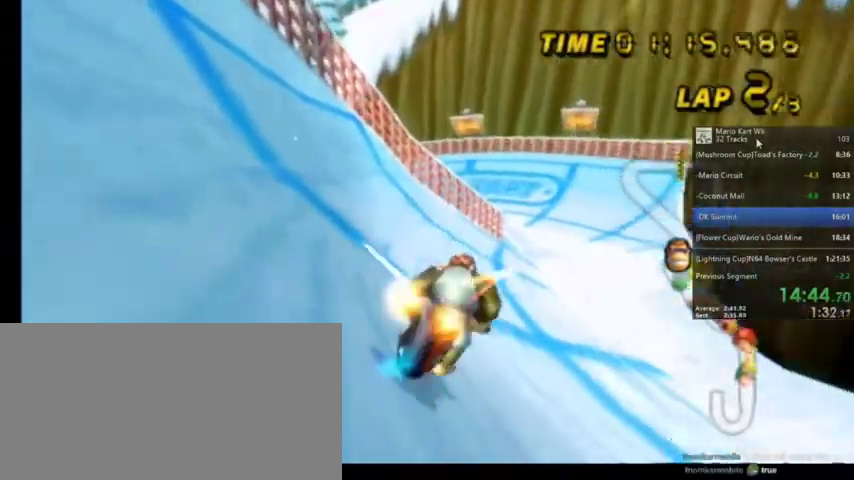
{"buttons": ["A"], "left_stick": "up-right", "right_stick": "center", "events": [[66, "DPAD_UP", "down"], [166, "DPAD_UP", "up"], [367, "left_stick", "up-right"]]}
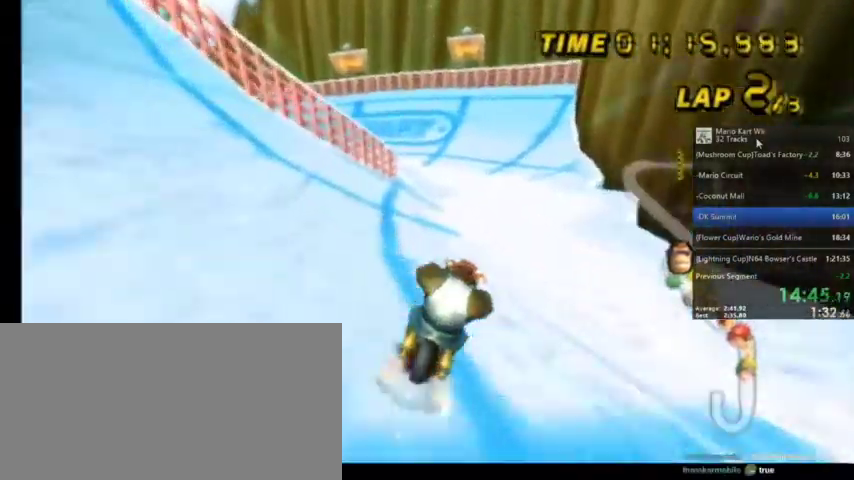
{"buttons": ["A"], "left_stick": "center", "right_stick": "center", "events": [[67, "left_stick", "center"]]}
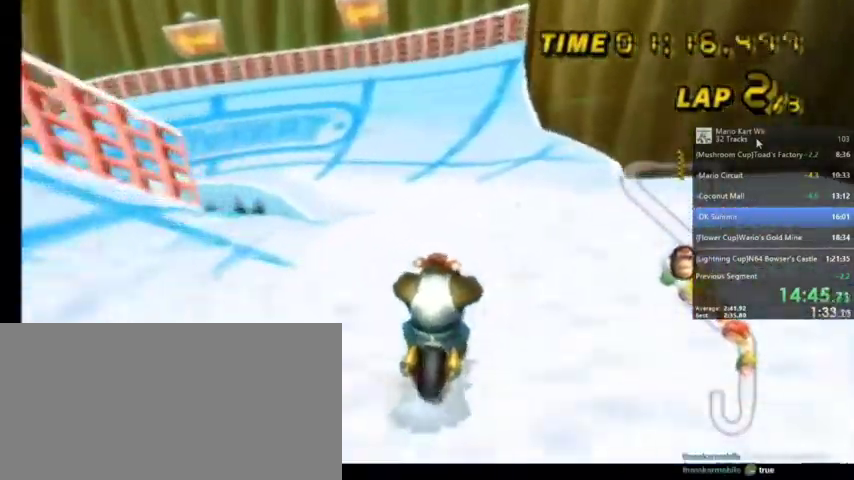
{"buttons": ["A", "R1"], "left_stick": "up-left", "right_stick": "center", "events": [[300, "R1", "down"], [333, "left_stick", "up-left"]]}
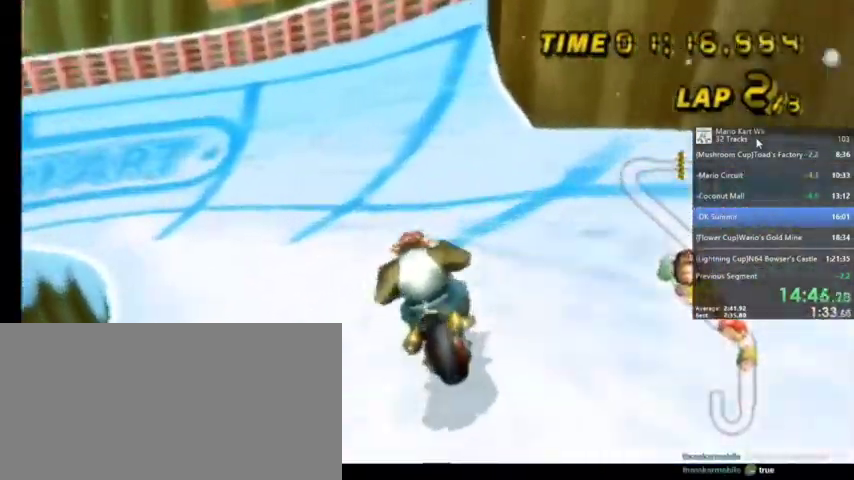
{"buttons": ["A", "R1"], "left_stick": "up-right", "right_stick": "center", "events": [[401, "left_stick", "up-right"]]}
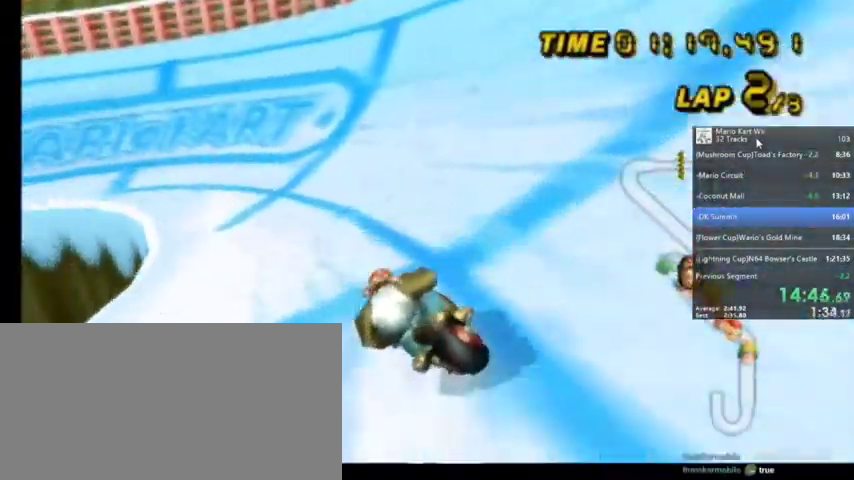
{"buttons": ["A", "R1"], "left_stick": "up-right", "right_stick": "center", "events": []}
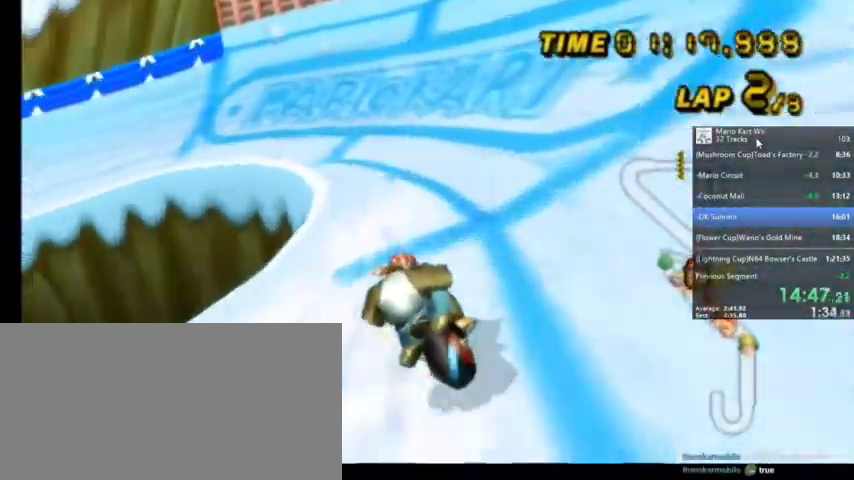
{"buttons": ["A", "R1"], "left_stick": "up-right", "right_stick": "center", "events": []}
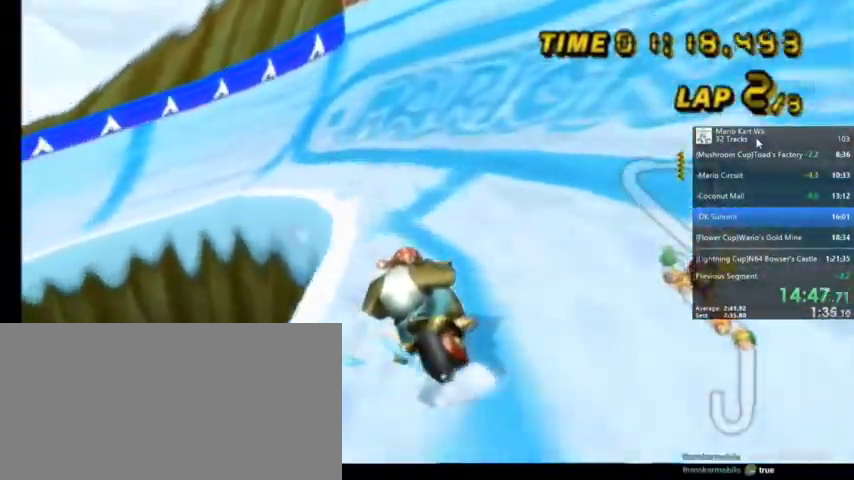
{"buttons": ["A", "DPAD_UP"], "left_stick": "center", "right_stick": "center", "events": [[133, "left_stick", "up-left"], [300, "Y", "down"], [333, "left_stick", "center"], [367, "R1", "up"], [367, "Y", "up"], [433, "Y", "down"], [467, "DPAD_LEFT", "down"], [467, "DPAD_UP", "down"], [500, "DPAD_LEFT", "up"], [500, "Y", "up"]]}
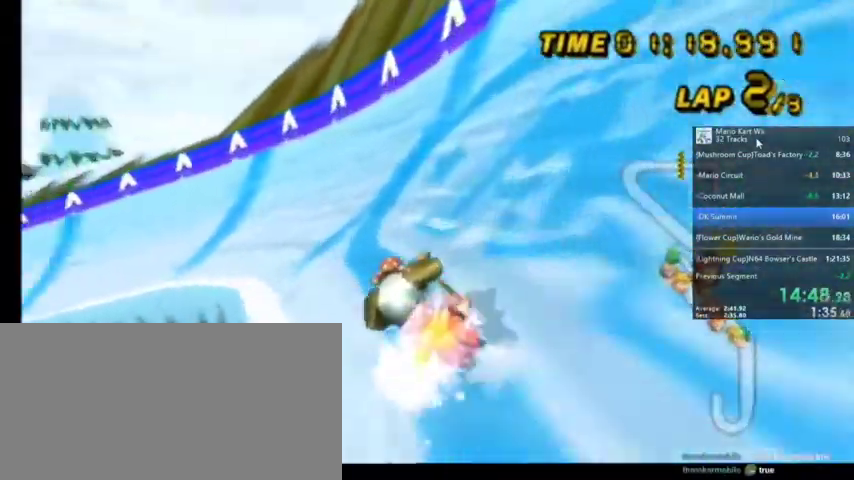
{"buttons": ["A"], "left_stick": "left", "right_stick": "center", "events": [[33, "DPAD_UP", "up"], [234, "R1", "down"], [267, "left_stick", "left"], [501, "R1", "up"]]}
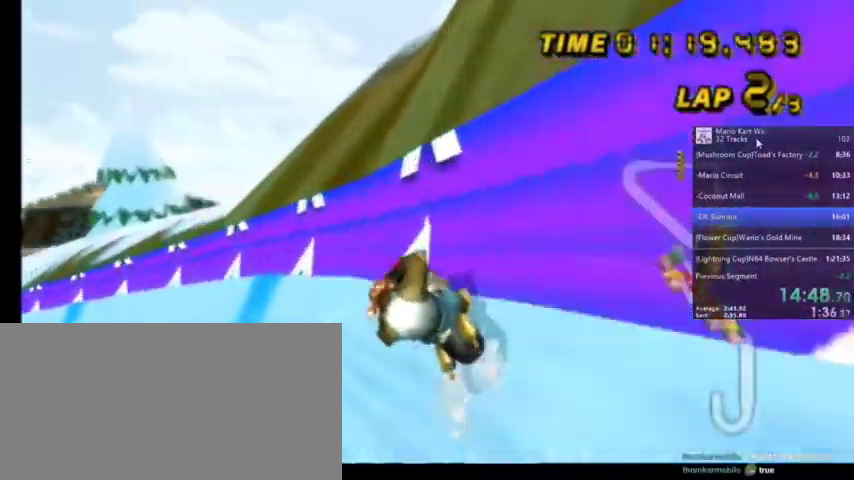
{"buttons": ["A"], "left_stick": "center", "right_stick": "center", "events": [[267, "left_stick", "center"]]}
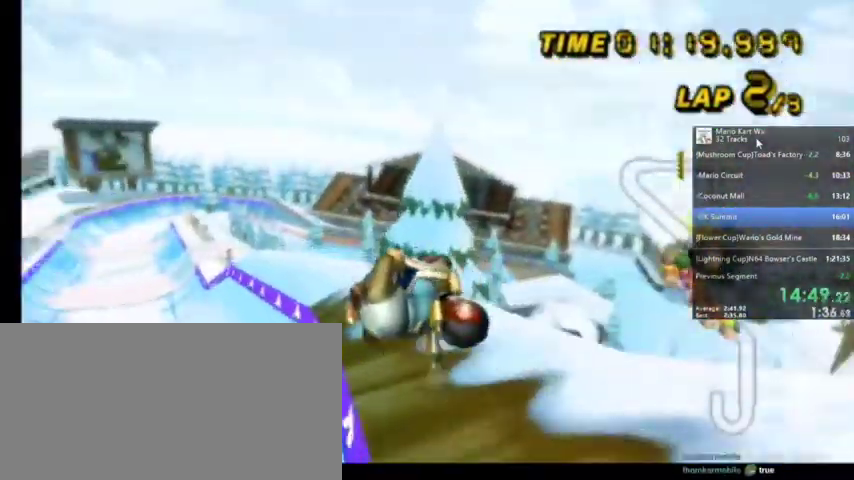
{"buttons": ["A"], "left_stick": "up-right", "right_stick": "center", "events": [[167, "left_stick", "up-right"]]}
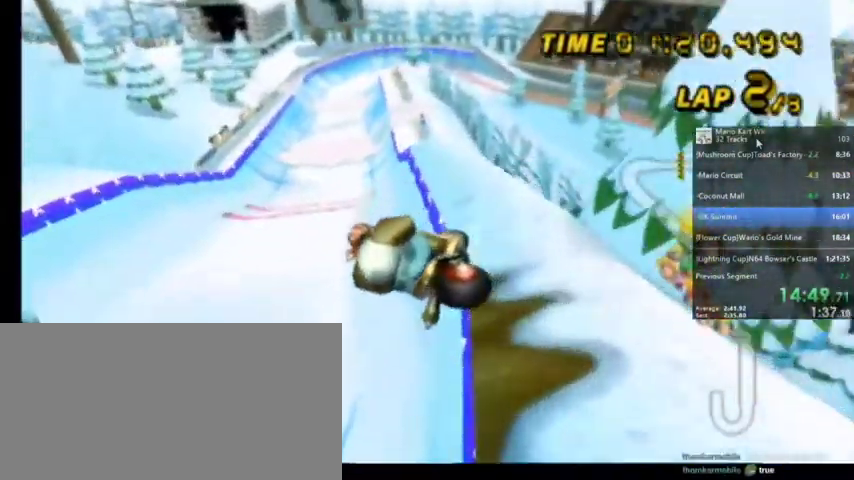
{"buttons": ["A", "R1"], "left_stick": "up-right", "right_stick": "center", "events": [[33, "R1", "down"]]}
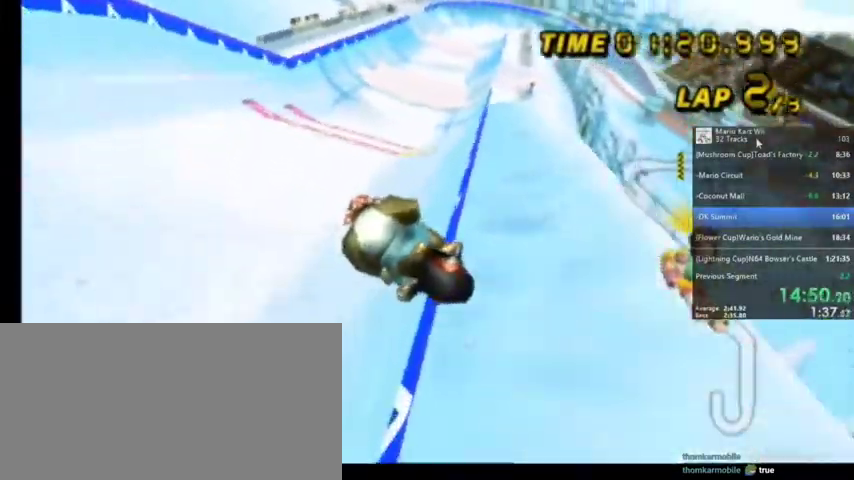
{"buttons": ["A", "R1"], "left_stick": "up-right", "right_stick": "center", "events": [[100, "R1", "up"], [100, "left_stick", "center"], [501, "R1", "down"], [501, "left_stick", "up-right"]]}
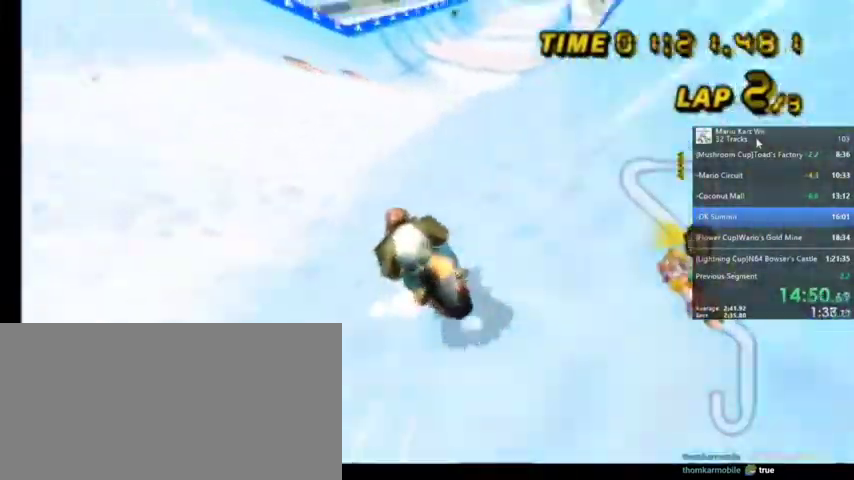
{"buttons": ["A", "R1"], "left_stick": "up-right", "right_stick": "center", "events": []}
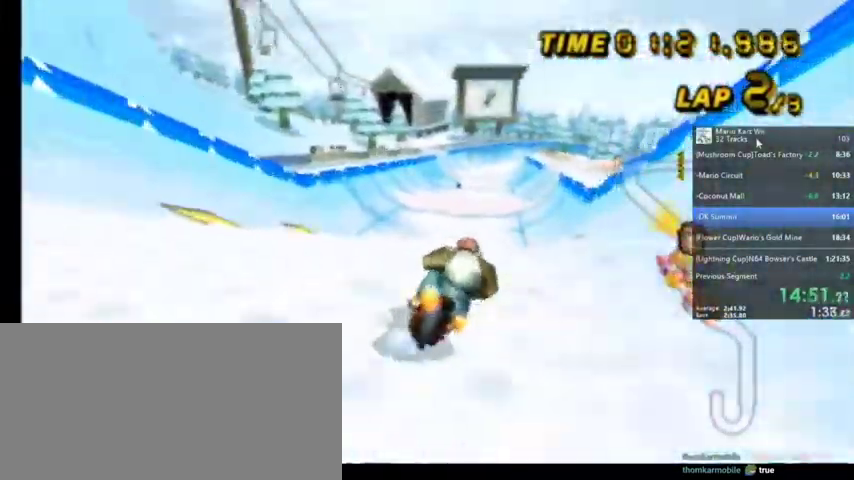
{"buttons": ["A"], "left_stick": "up-right", "right_stick": "center", "events": [[167, "R1", "up"], [200, "left_stick", "center"], [367, "left_stick", "up-right"]]}
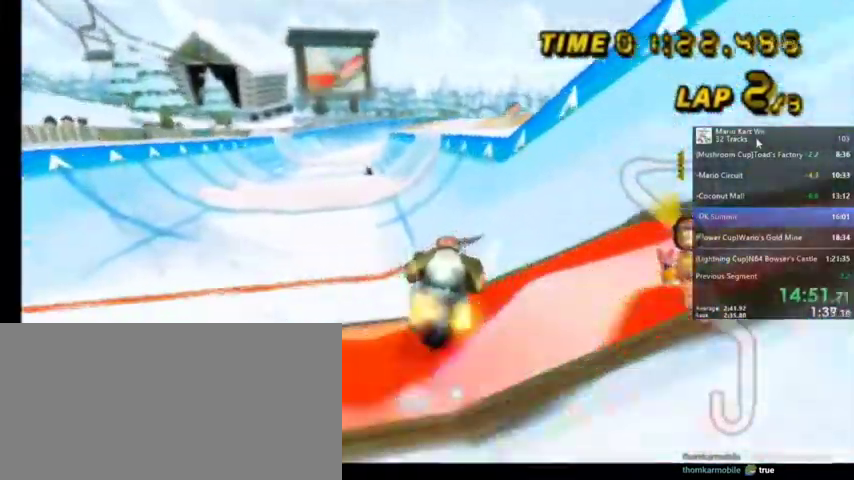
{"buttons": ["A"], "left_stick": "center", "right_stick": "center", "events": [[33, "left_stick", "center"], [166, "left_stick", "up-right"], [467, "left_stick", "center"]]}
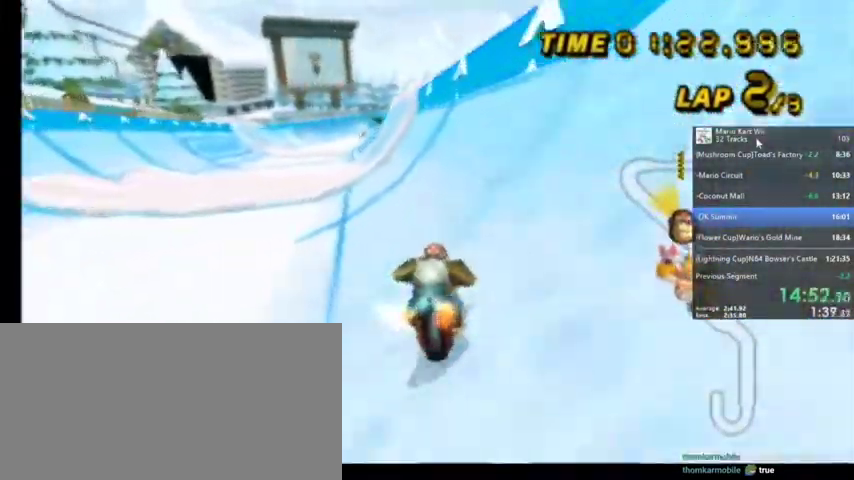
{"buttons": ["A"], "left_stick": "center", "right_stick": "center", "events": []}
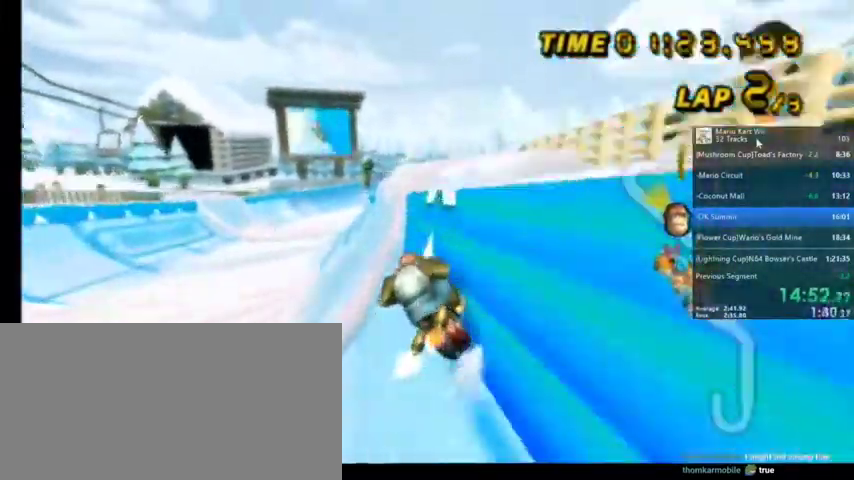
{"buttons": ["A"], "left_stick": "right", "right_stick": "center", "events": [[267, "left_stick", "right"]]}
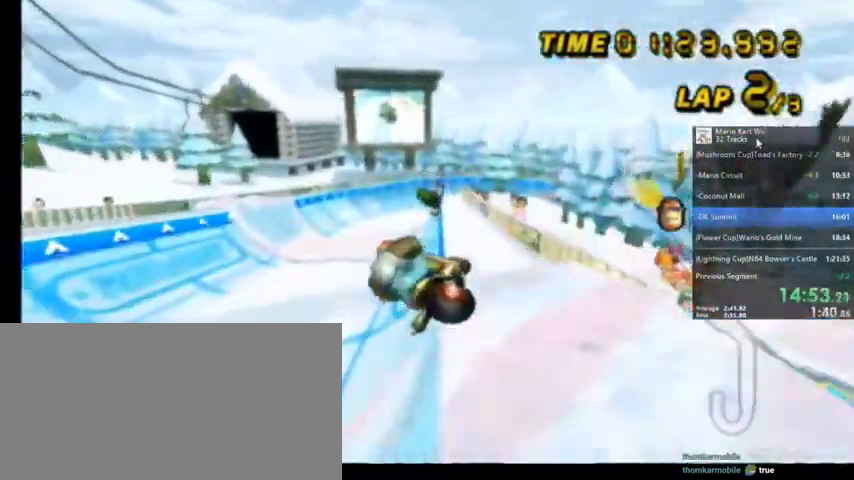
{"buttons": ["A"], "left_stick": "right", "right_stick": "center", "events": []}
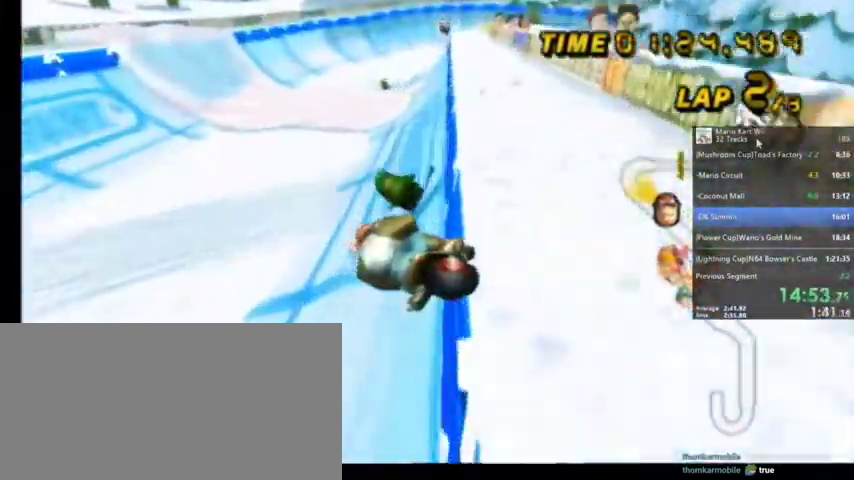
{"buttons": ["A"], "left_stick": "right", "right_stick": "center", "events": []}
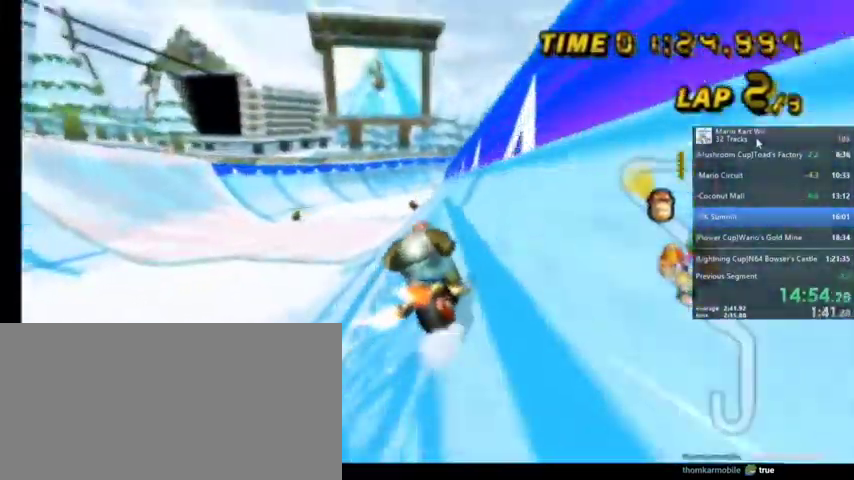
{"buttons": ["A"], "left_stick": "center", "right_stick": "center", "events": [[33, "left_stick", "center"]]}
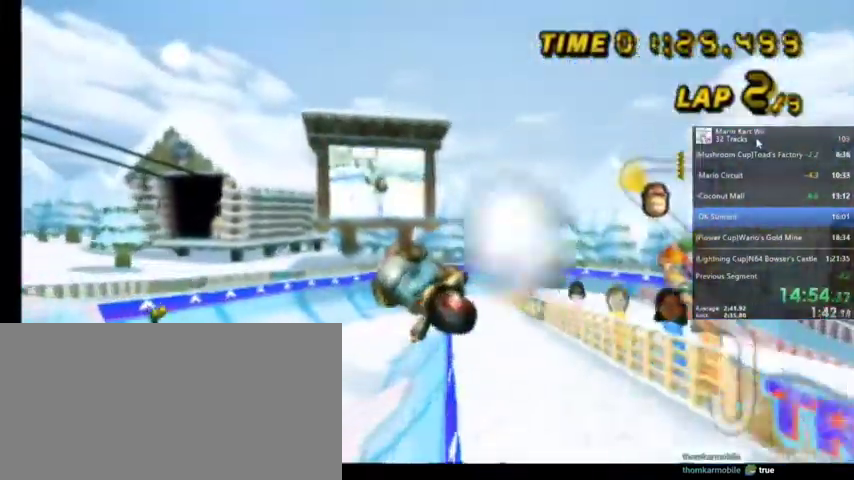
{"buttons": ["A"], "left_stick": "center", "right_stick": "center", "events": []}
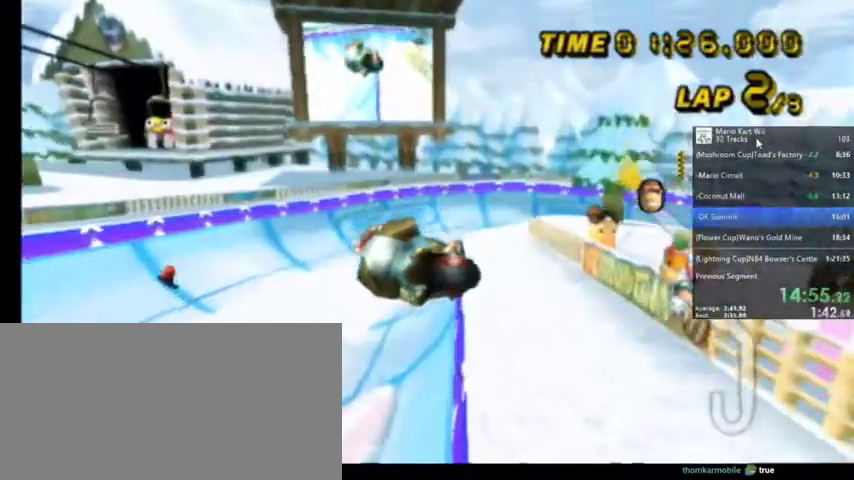
{"buttons": ["A", "R1"], "left_stick": "up-right", "right_stick": "center", "events": [[401, "R1", "down"], [401, "left_stick", "up-right"]]}
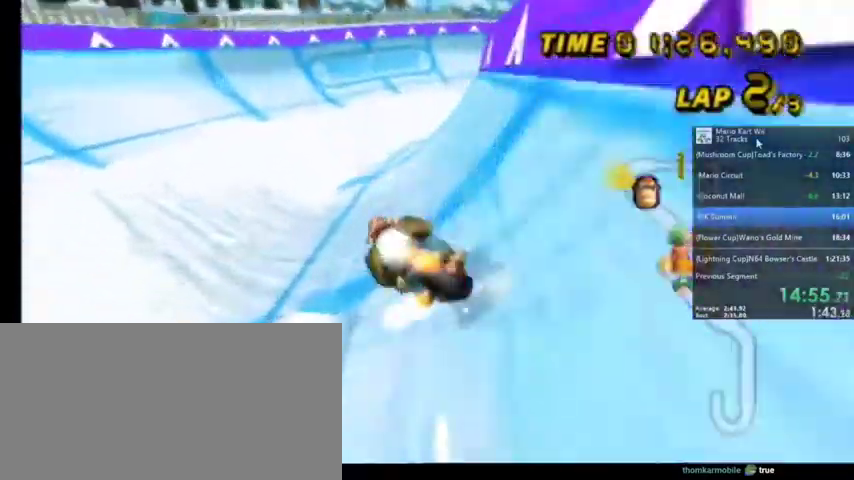
{"buttons": ["A", "R1"], "left_stick": "up-right", "right_stick": "center", "events": []}
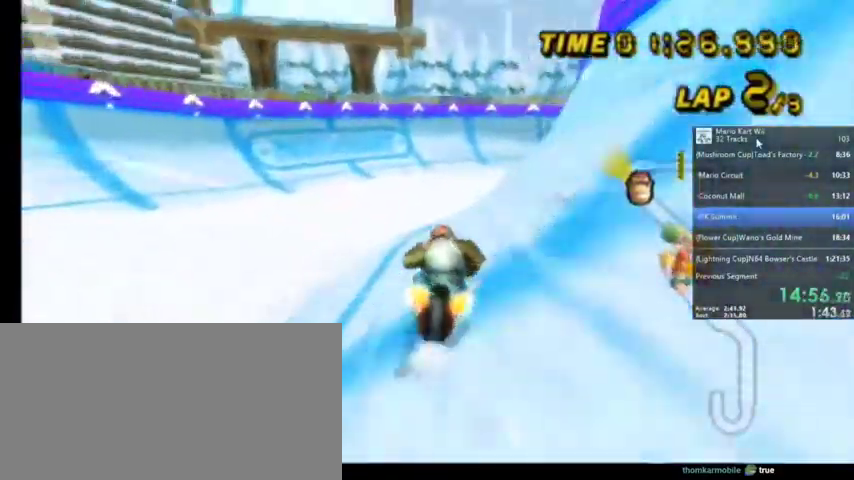
{"buttons": ["A", "R1"], "left_stick": "up-right", "right_stick": "center", "events": []}